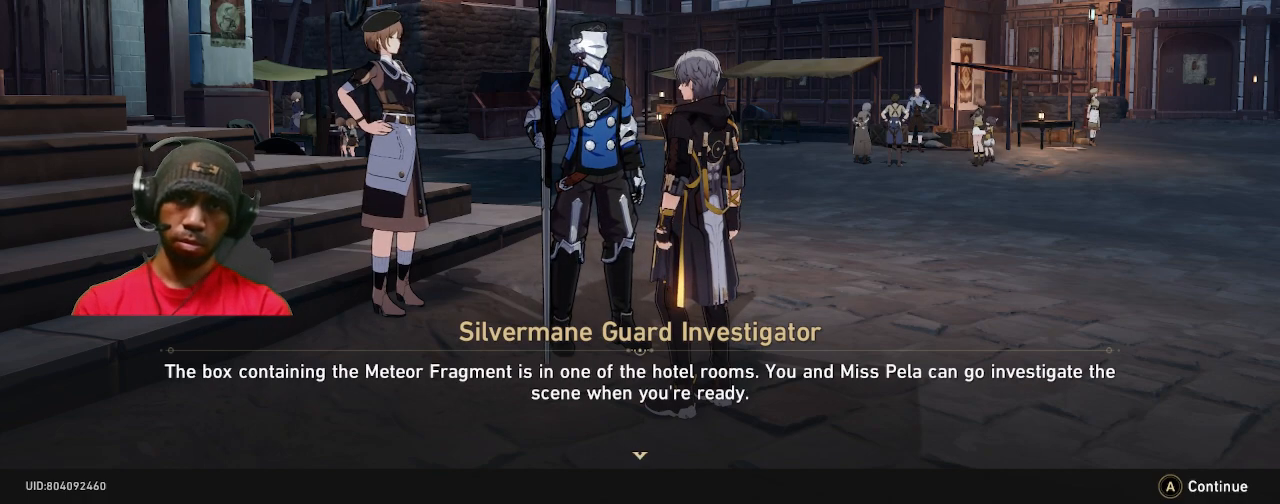
Gameplay with a controller (PlayStation layout); each line is a JSON object with the inputs held at the frame after it. "events" lists button and stick changes between this image and that frame as [ms after this image, input, new state], when the widget could be followed in between. Not read: R3.
{"buttons": ["R2"], "left_stick": "center", "right_stick": "center", "events": []}
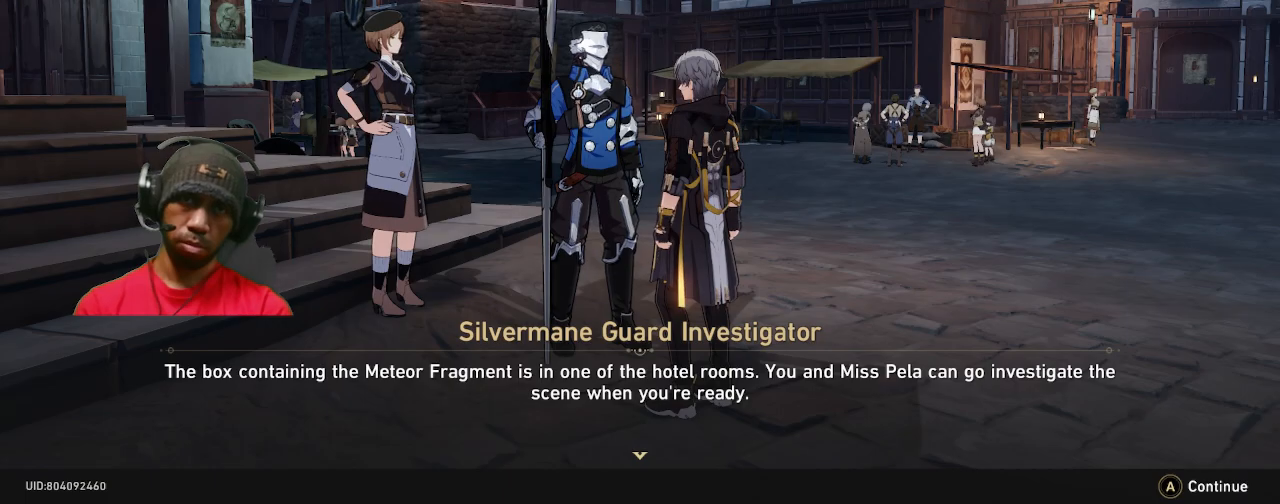
{"buttons": ["R2"], "left_stick": "center", "right_stick": "center", "events": []}
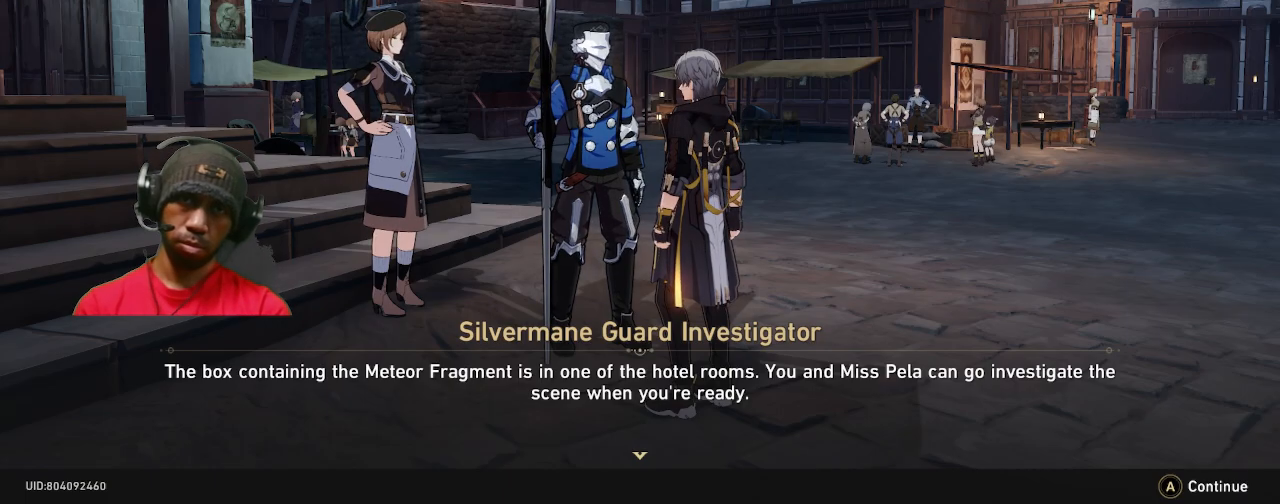
{"buttons": ["R2"], "left_stick": "center", "right_stick": "center", "events": []}
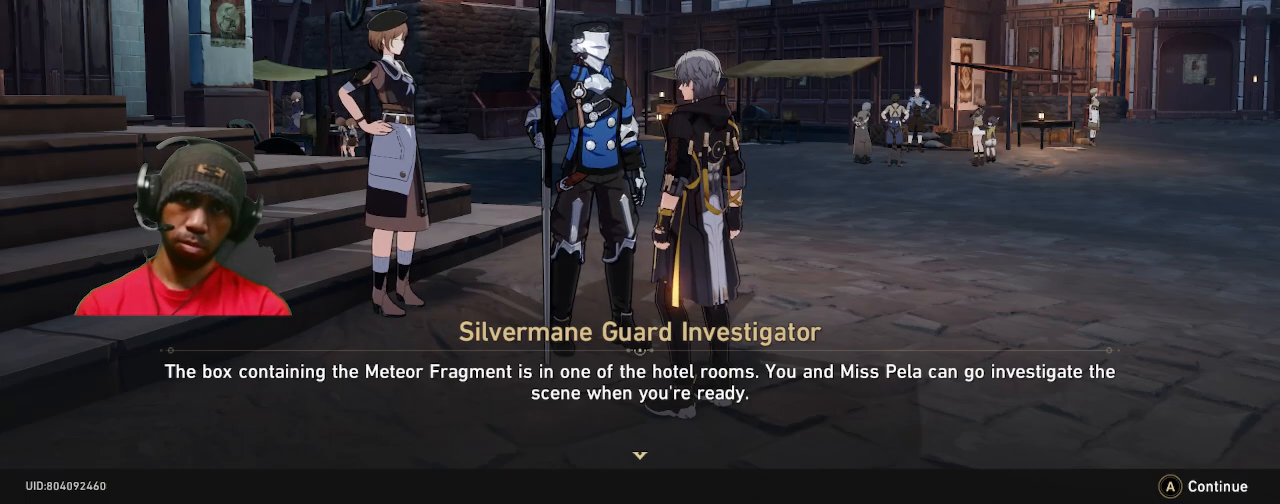
{"buttons": ["R2"], "left_stick": "center", "right_stick": "center", "events": []}
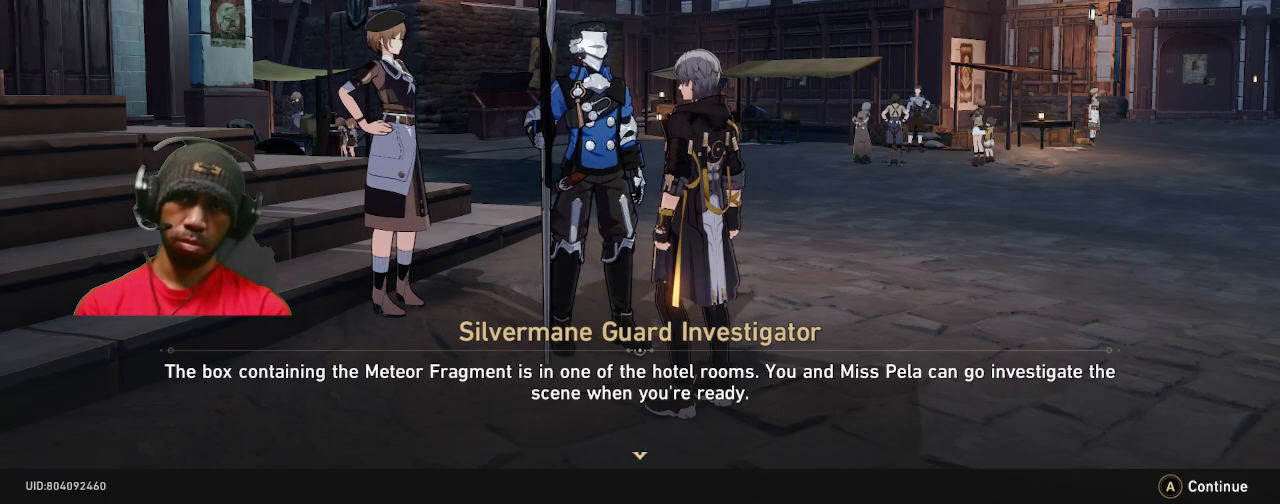
{"buttons": ["R2"], "left_stick": "center", "right_stick": "center", "events": []}
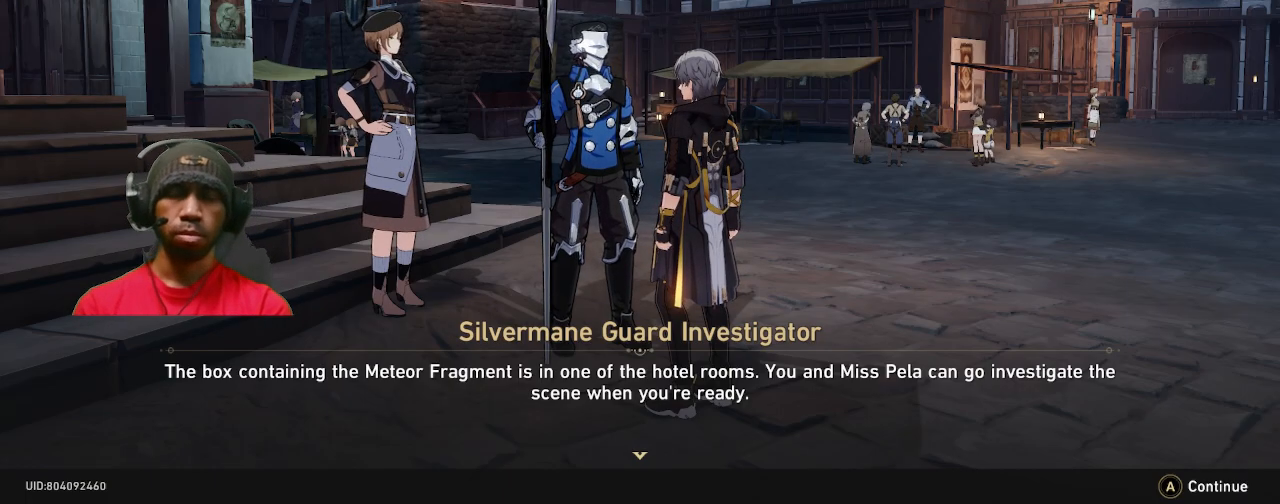
{"buttons": ["CROSS", "R2"], "left_stick": "center", "right_stick": "center", "events": [[417, "CROSS", "down"]]}
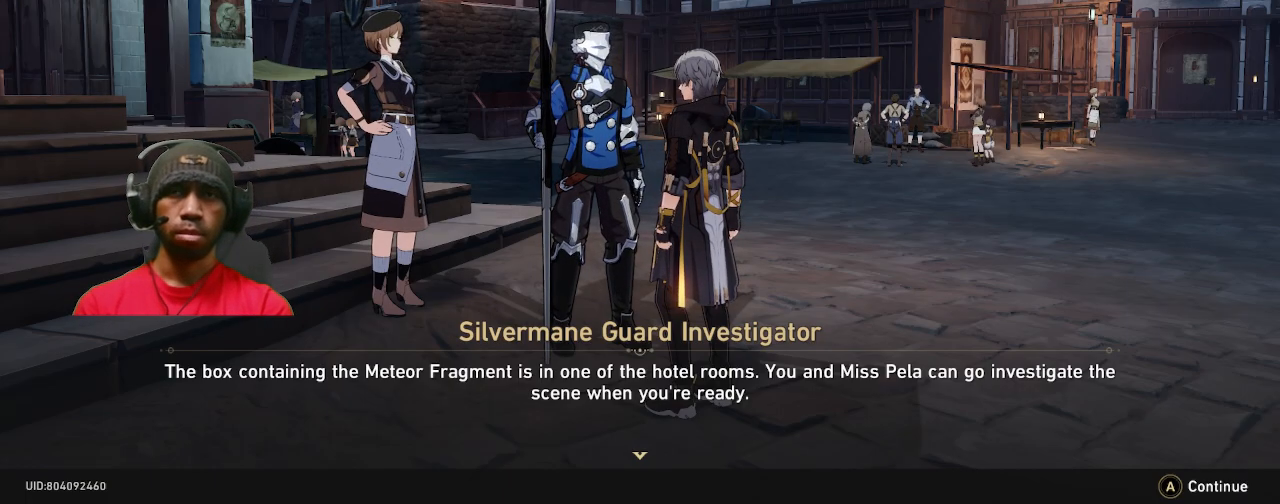
{"buttons": ["R2"], "left_stick": "center", "right_stick": "center", "events": [[50, "CROSS", "up"]]}
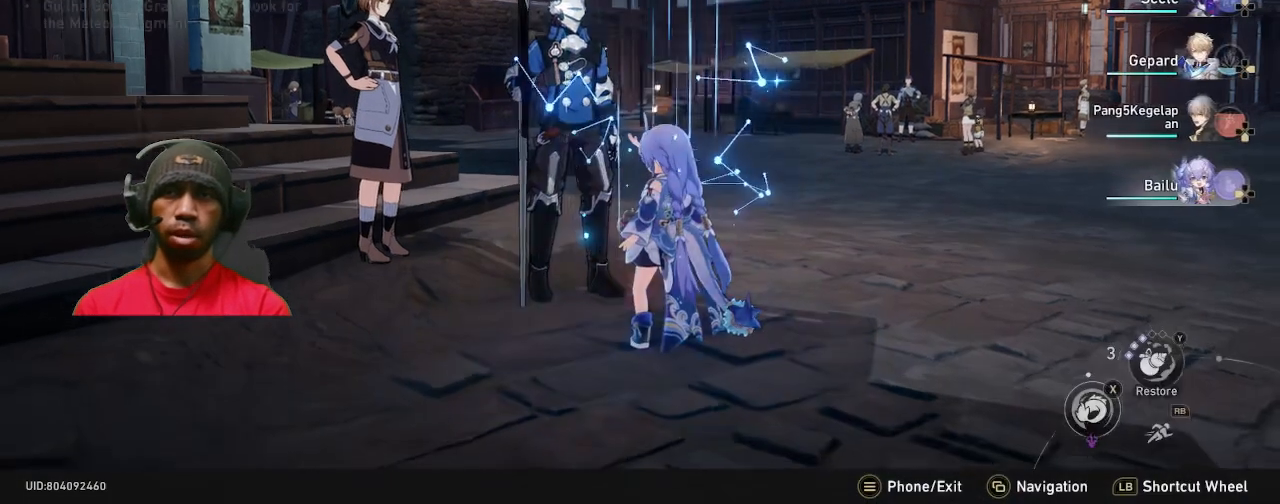
{"buttons": ["R2"], "left_stick": "center", "right_stick": "center", "events": []}
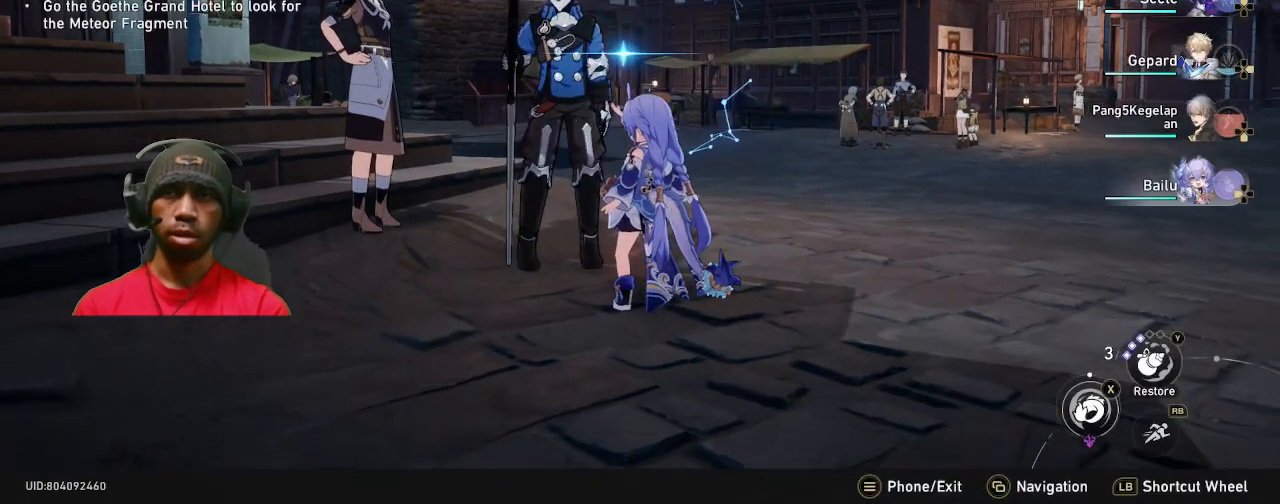
{"buttons": ["R2"], "left_stick": "center", "right_stick": "center", "events": []}
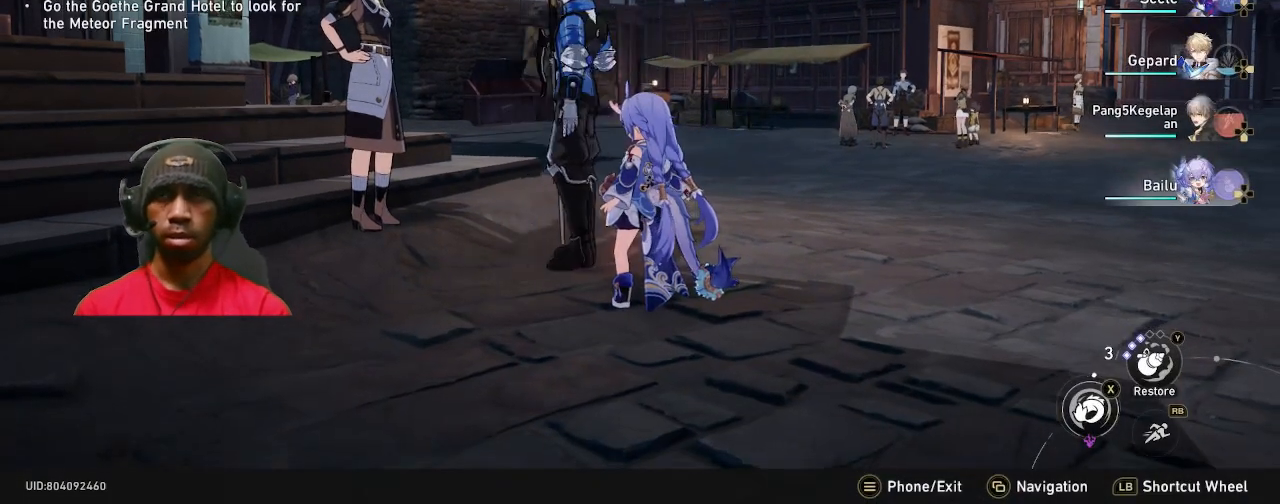
{"buttons": ["R2"], "left_stick": "up-right", "right_stick": "center", "events": [[217, "left_stick", "left"], [483, "left_stick", "up-right"]]}
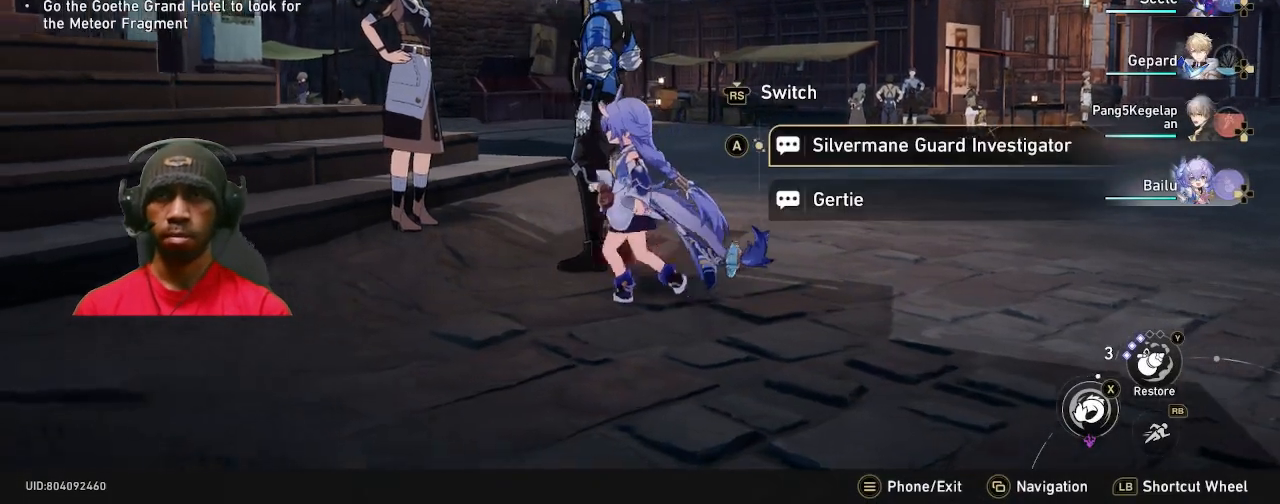
{"buttons": ["R2"], "left_stick": "center", "right_stick": "center", "events": [[83, "left_stick", "left"], [150, "left_stick", "center"]]}
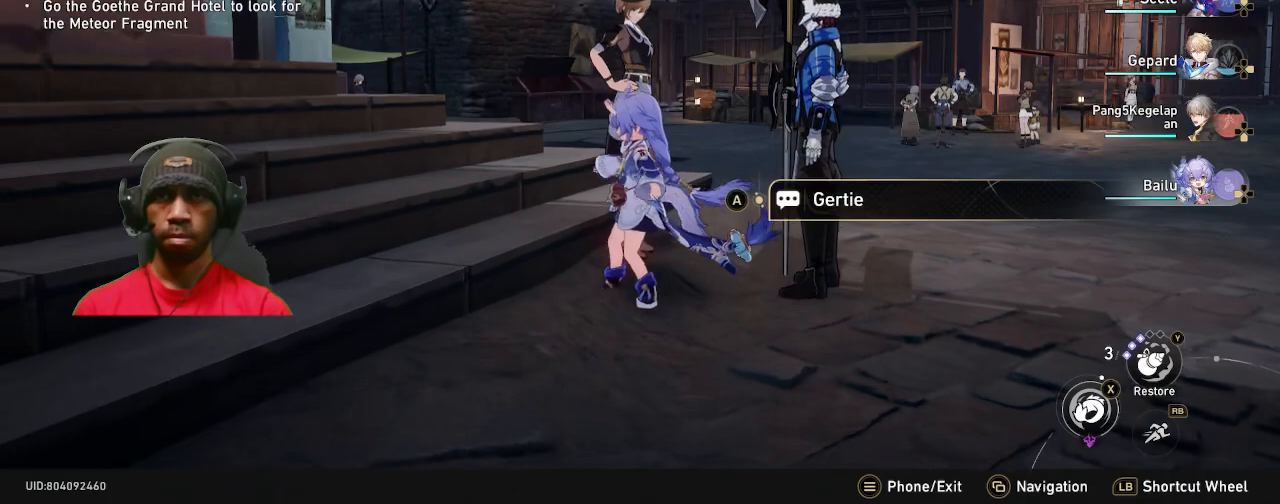
{"buttons": ["CROSS", "R2"], "left_stick": "center", "right_stick": "center", "events": [[400, "CROSS", "down"]]}
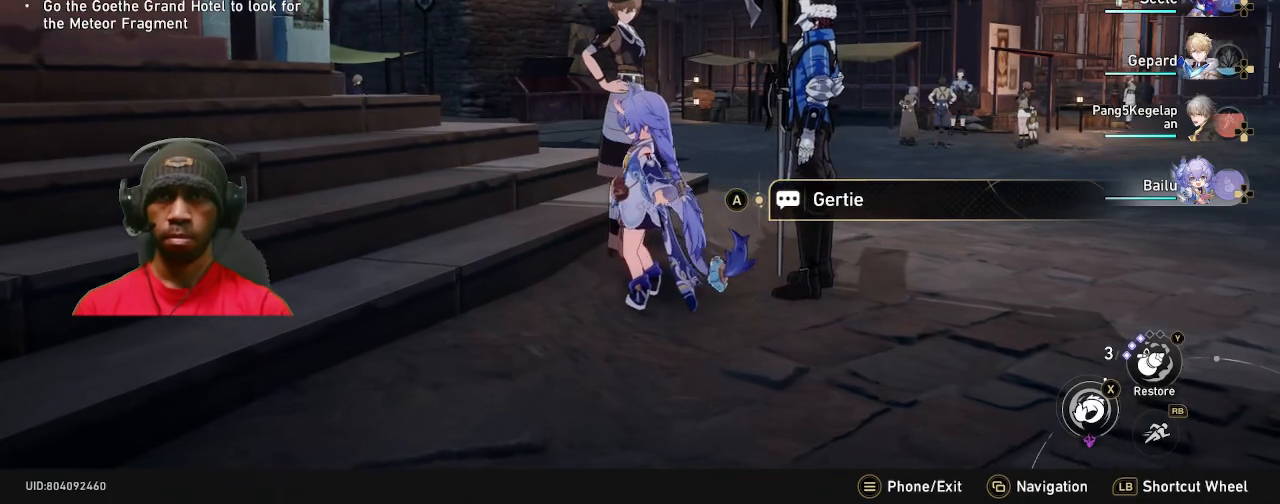
{"buttons": ["R2"], "left_stick": "center", "right_stick": "center", "events": [[83, "CROSS", "up"]]}
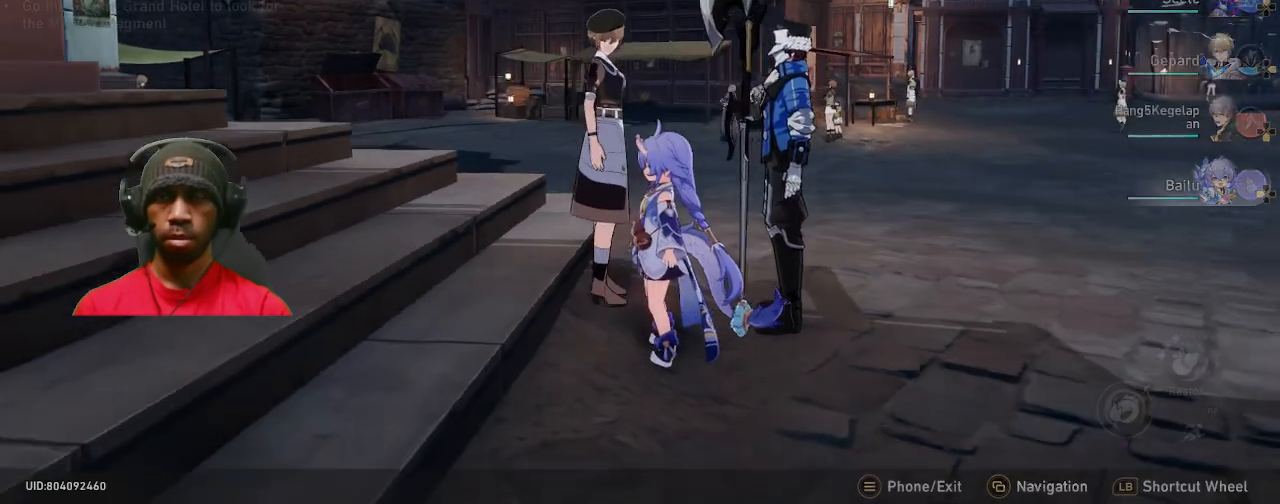
{"buttons": ["R2"], "left_stick": "center", "right_stick": "center", "events": []}
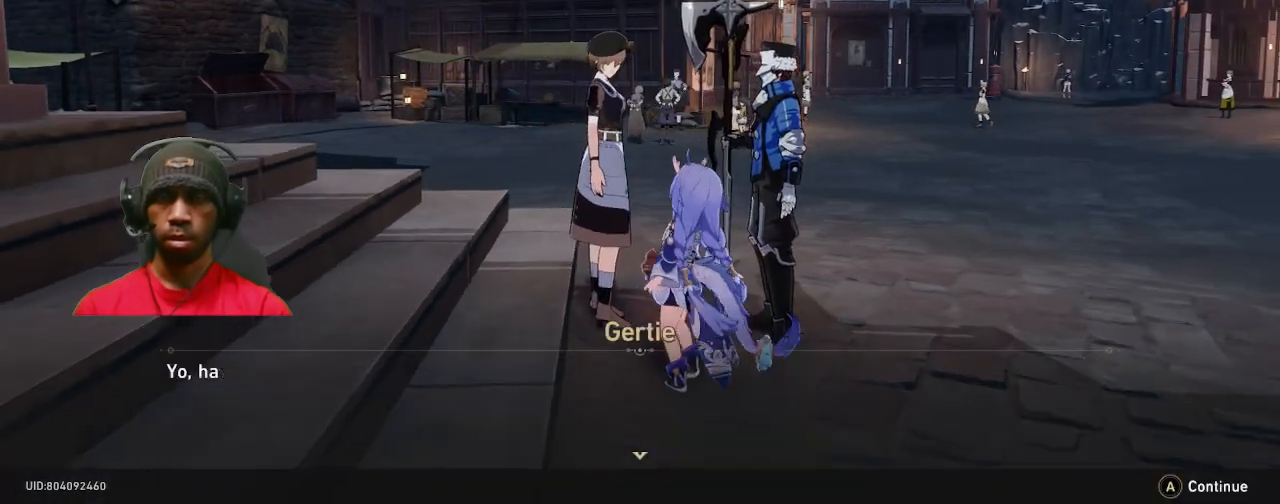
{"buttons": ["R2"], "left_stick": "center", "right_stick": "center", "events": []}
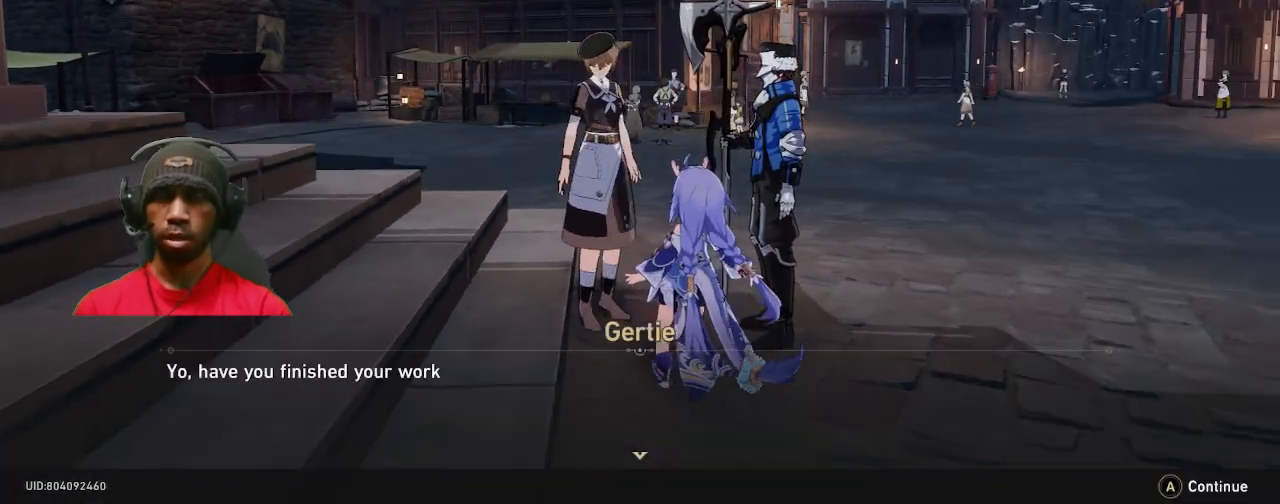
{"buttons": ["R2"], "left_stick": "center", "right_stick": "center", "events": []}
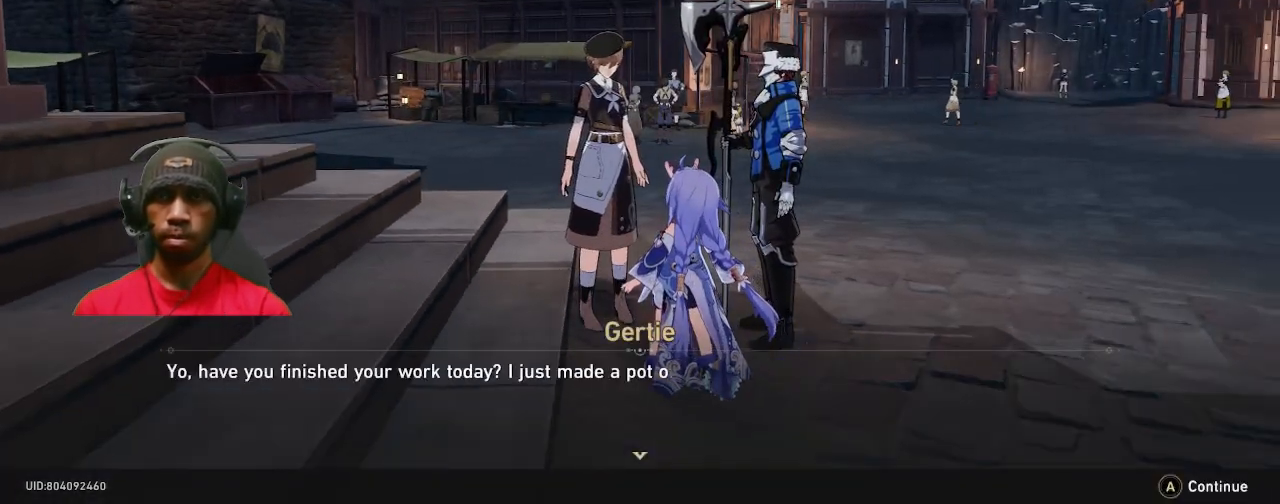
{"buttons": ["R2"], "left_stick": "center", "right_stick": "center", "events": []}
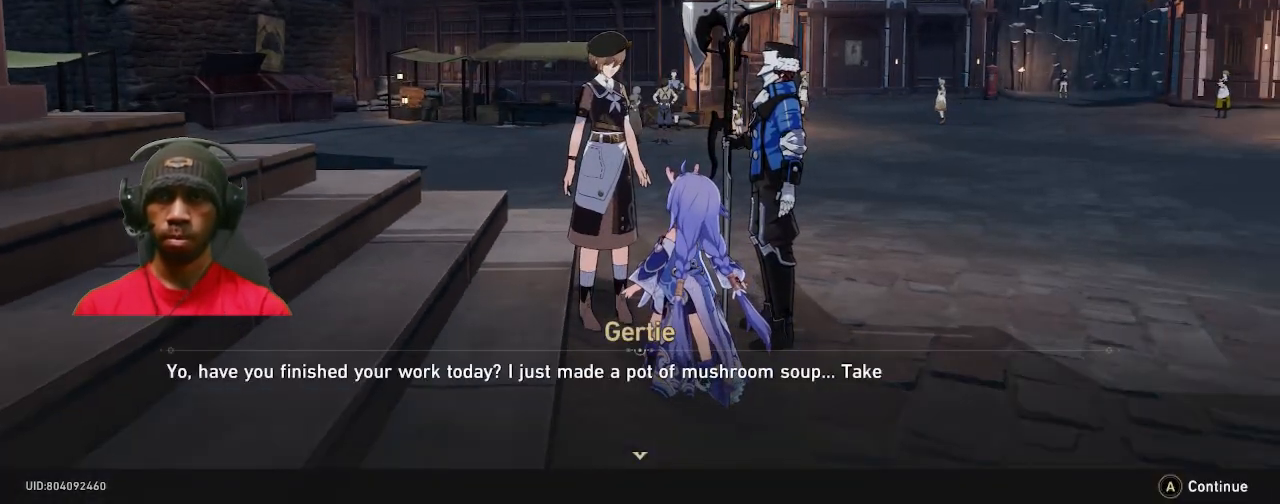
{"buttons": ["R2"], "left_stick": "center", "right_stick": "center", "events": []}
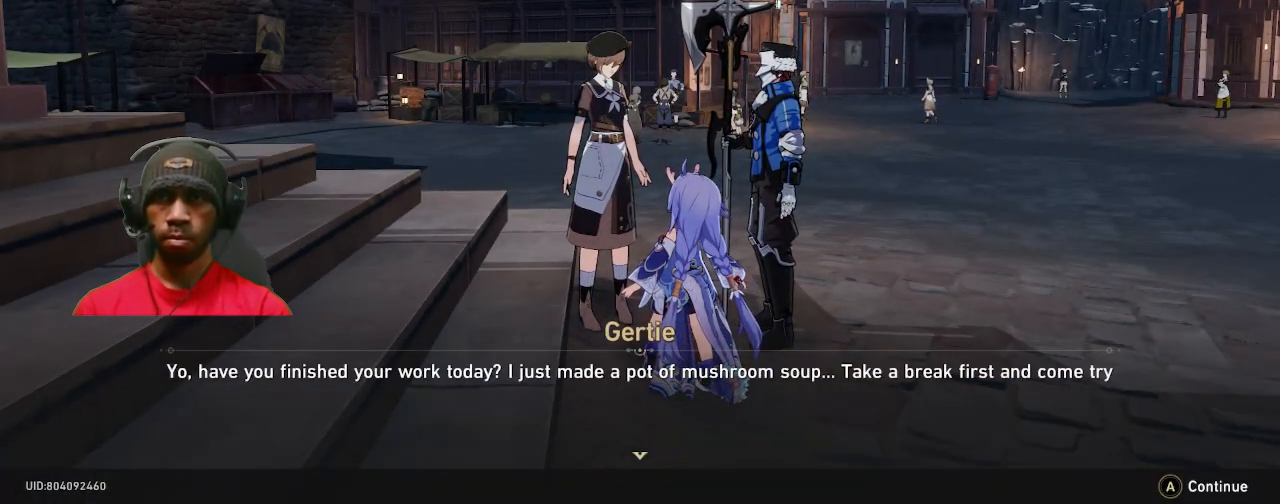
{"buttons": ["R2"], "left_stick": "center", "right_stick": "center", "events": []}
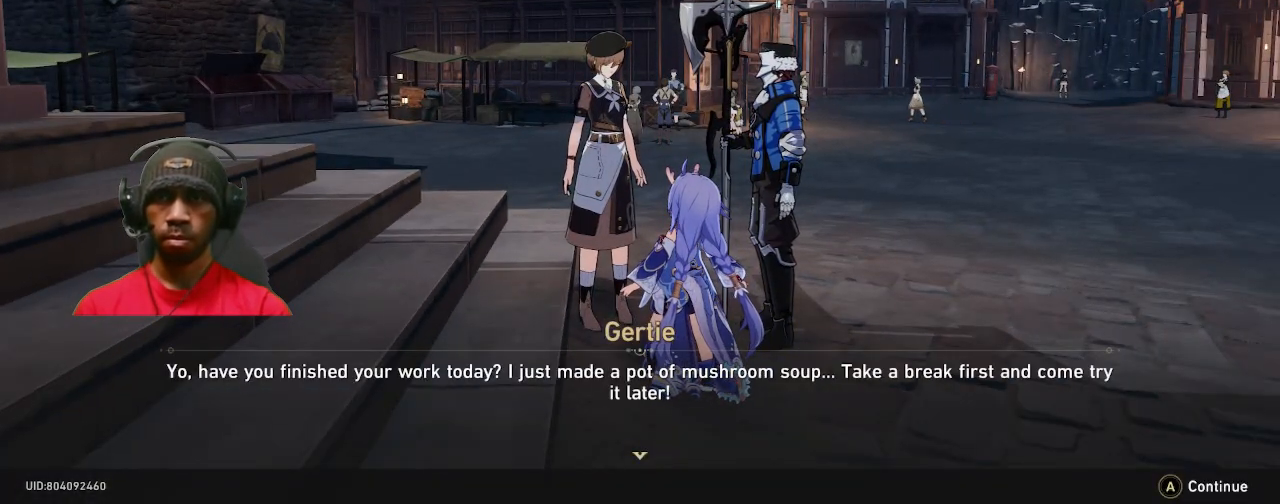
{"buttons": ["R2"], "left_stick": "center", "right_stick": "center", "events": []}
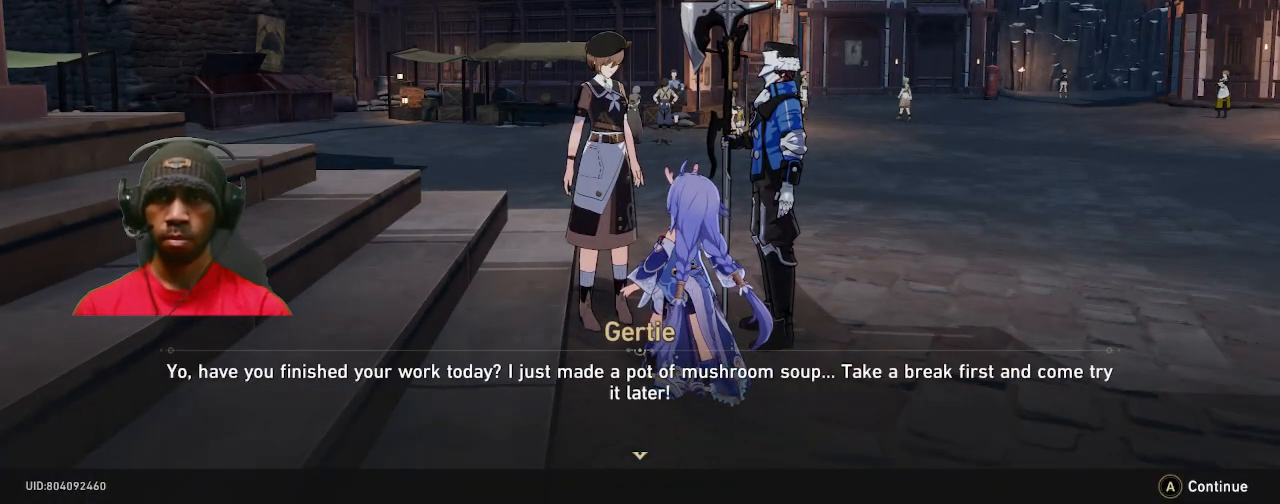
{"buttons": ["CROSS", "R2"], "left_stick": "center", "right_stick": "center", "events": [[450, "CROSS", "down"]]}
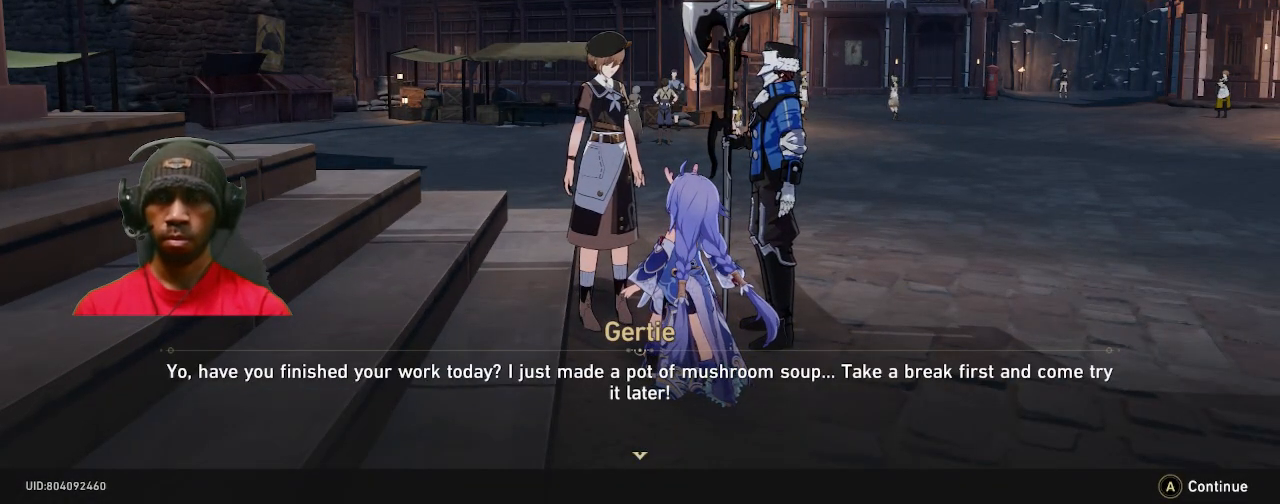
{"buttons": ["R2"], "left_stick": "center", "right_stick": "center", "events": [[133, "CROSS", "up"]]}
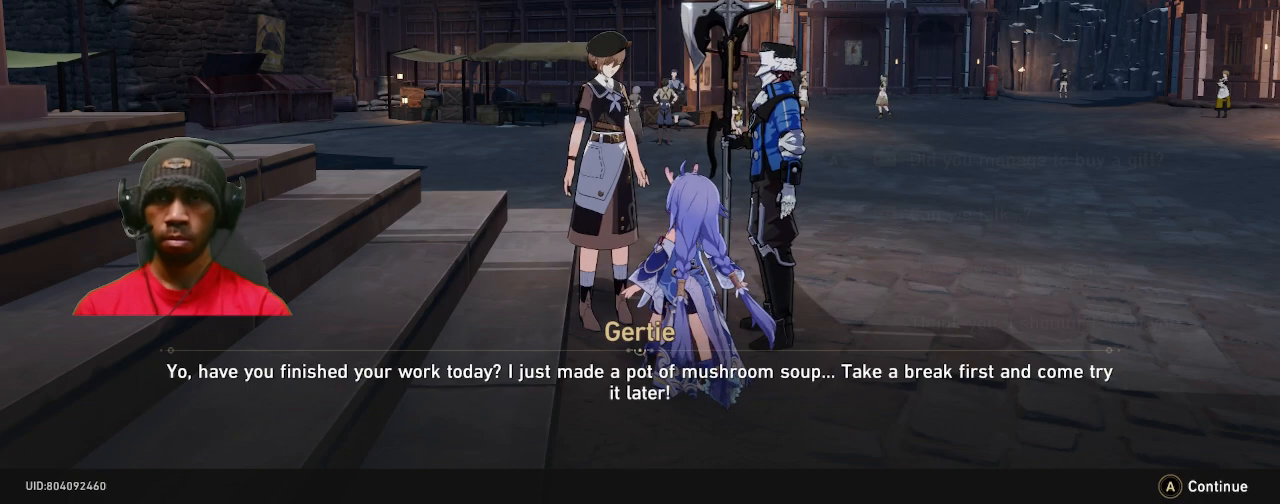
{"buttons": ["R2"], "left_stick": "center", "right_stick": "center", "events": []}
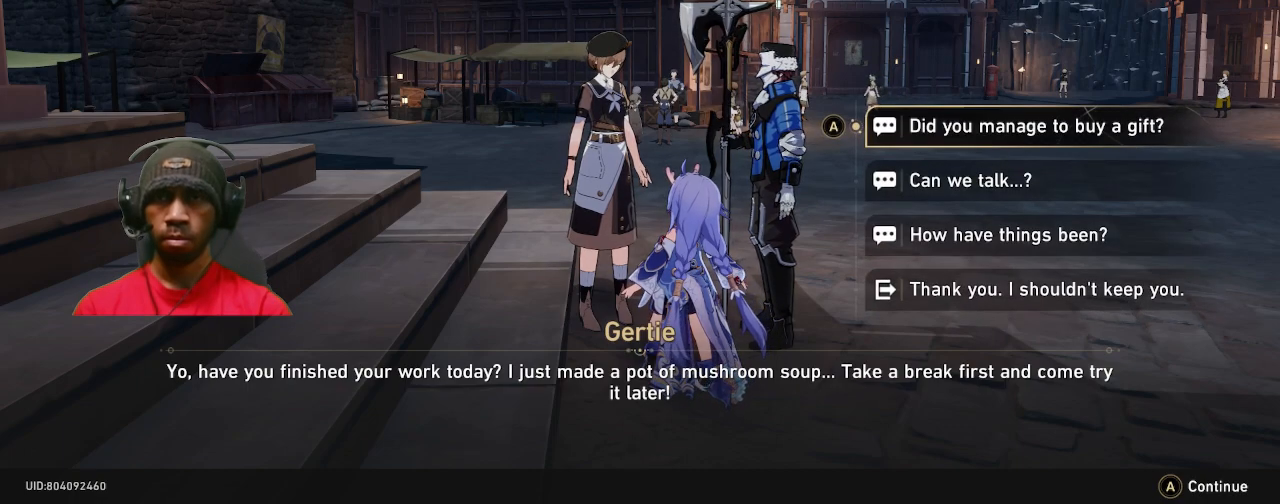
{"buttons": ["R2"], "left_stick": "center", "right_stick": "center", "events": []}
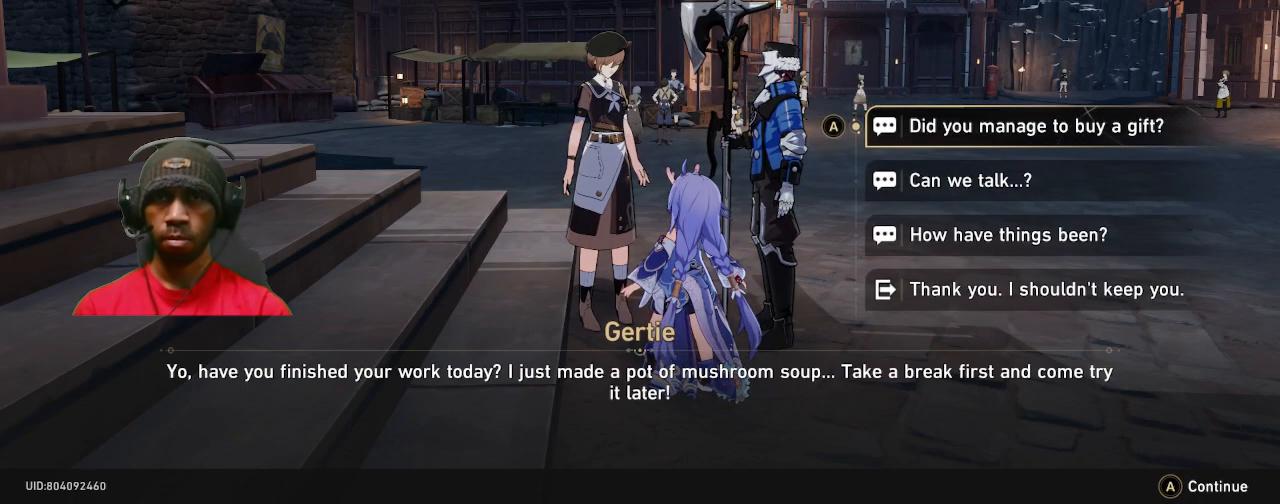
{"buttons": ["R2"], "left_stick": "center", "right_stick": "center", "events": []}
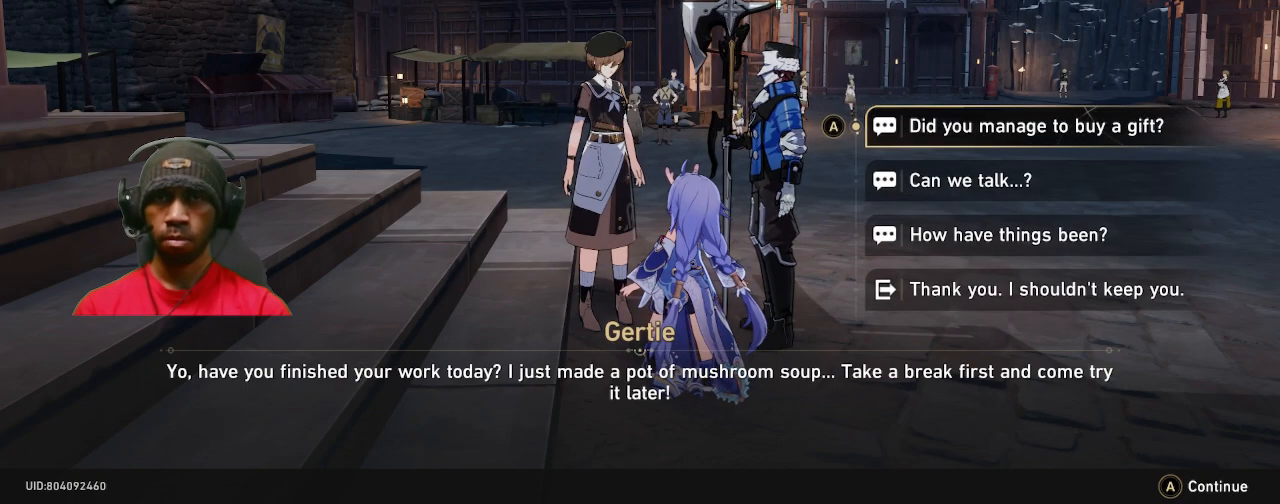
{"buttons": ["R2"], "left_stick": "center", "right_stick": "center", "events": []}
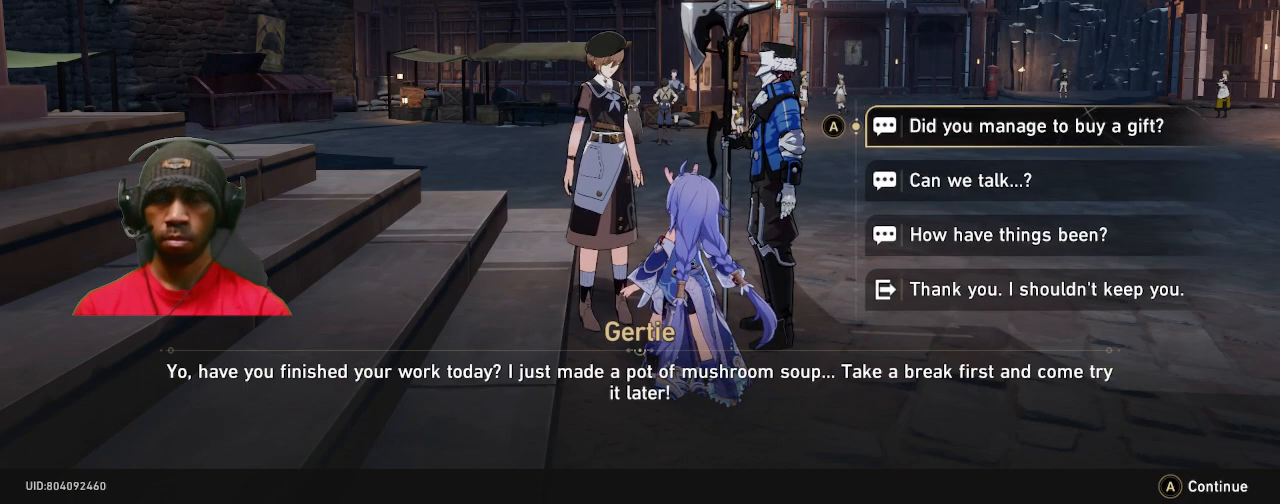
{"buttons": ["R2"], "left_stick": "down", "right_stick": "center", "events": [[100, "left_stick", "down"], [317, "left_stick", "center"], [450, "left_stick", "down"]]}
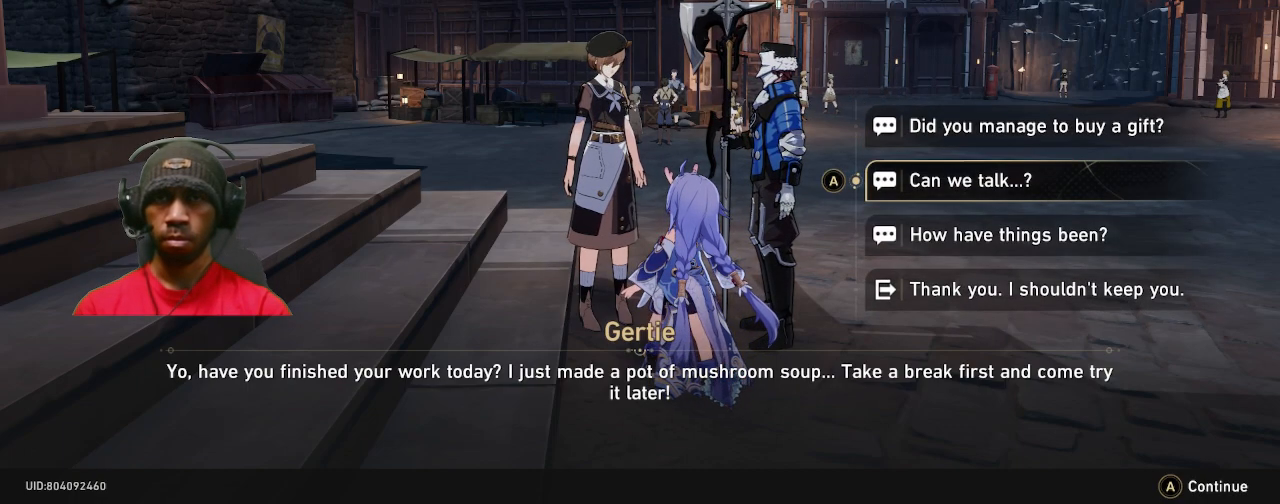
{"buttons": ["R2"], "left_stick": "center", "right_stick": "center", "events": [[117, "left_stick", "center"], [233, "left_stick", "down"], [400, "left_stick", "center"]]}
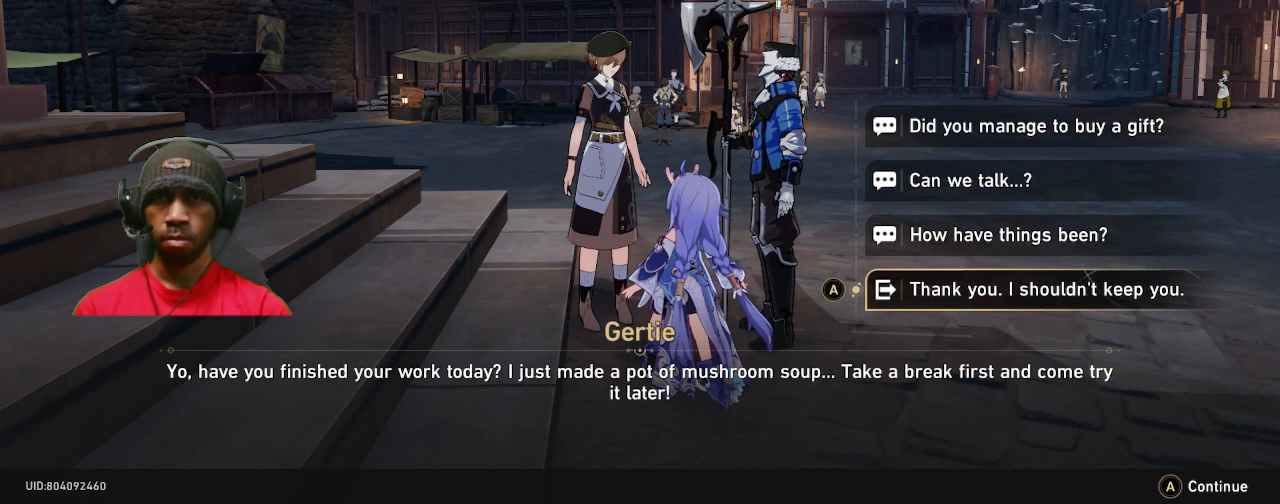
{"buttons": ["CROSS", "R2"], "left_stick": "center", "right_stick": "center", "events": [[483, "CROSS", "down"]]}
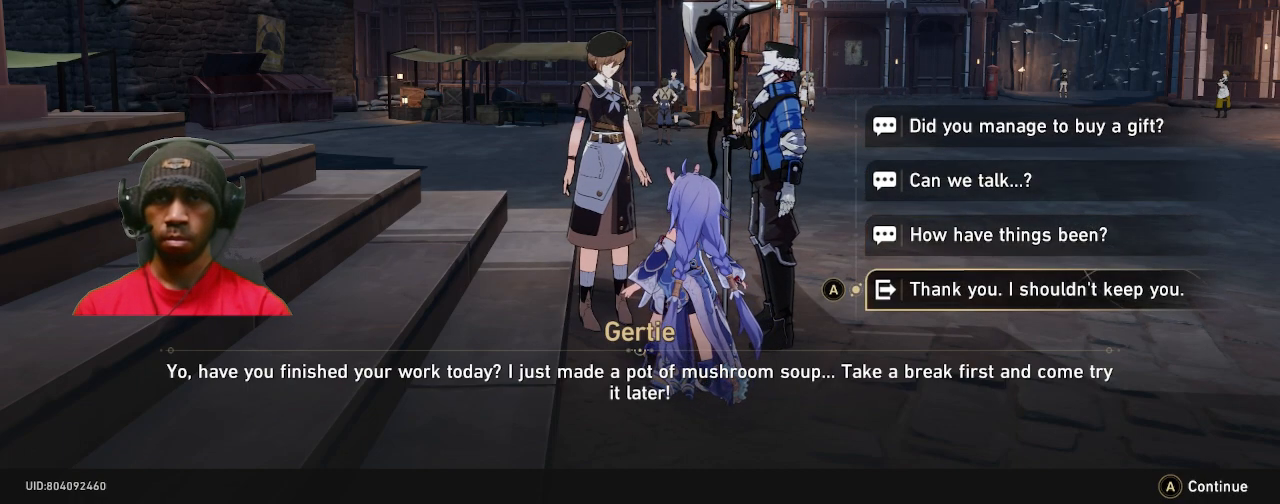
{"buttons": ["R2"], "left_stick": "center", "right_stick": "center", "events": [[200, "CROSS", "up"]]}